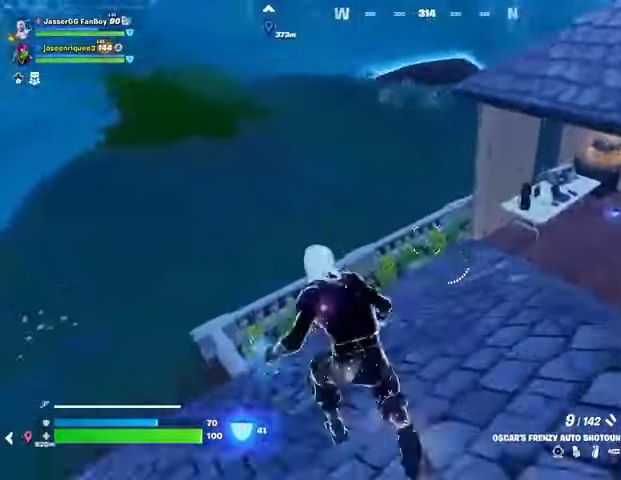
Gameplay with a controller (PlayStation layout); each line is a JSON object with the inputs held at the frame after it. "events" lists button and stick changes between this image and that frame as [ms after this image, input, new state], when the widget could be followed in between.
{"buttons": [], "left_stick": "up-left", "right_stick": "right", "events": [[400, "right_stick", "right"]]}
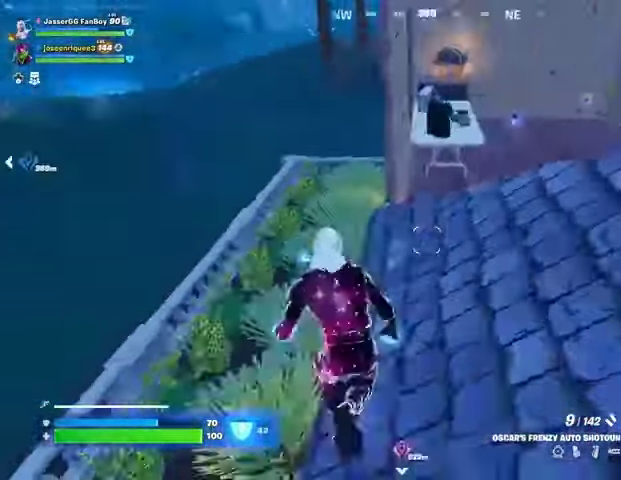
{"buttons": [], "left_stick": "up-left", "right_stick": "center", "events": [[33, "right_stick", "center"], [200, "right_stick", "right"], [300, "right_stick", "center"]]}
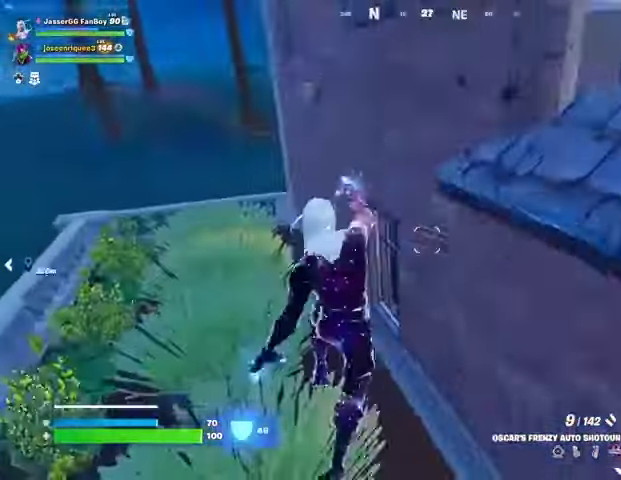
{"buttons": [], "left_stick": "left", "right_stick": "center", "events": [[167, "left_stick", "up"], [200, "right_stick", "up-right"], [300, "right_stick", "right"], [333, "left_stick", "up-left"], [500, "left_stick", "left"], [500, "right_stick", "center"]]}
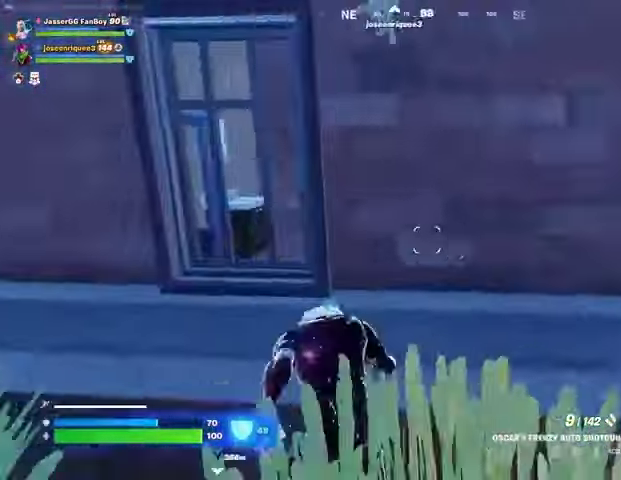
{"buttons": [], "left_stick": "left", "right_stick": "left", "events": [[167, "right_stick", "right"], [233, "right_stick", "center"], [367, "left_stick", "down-left"], [467, "right_stick", "left"], [500, "left_stick", "left"]]}
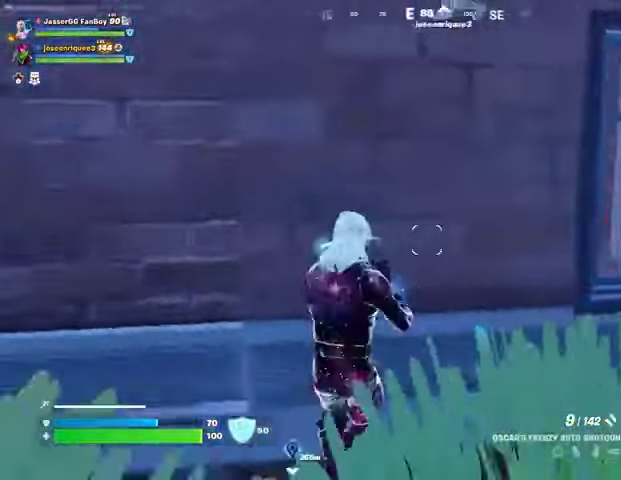
{"buttons": ["CROSS"], "left_stick": "up", "right_stick": "center", "events": [[100, "L3", "down"], [100, "left_stick", "up-left"], [167, "L3", "up"], [233, "right_stick", "center"], [467, "left_stick", "up"], [500, "CROSS", "down"]]}
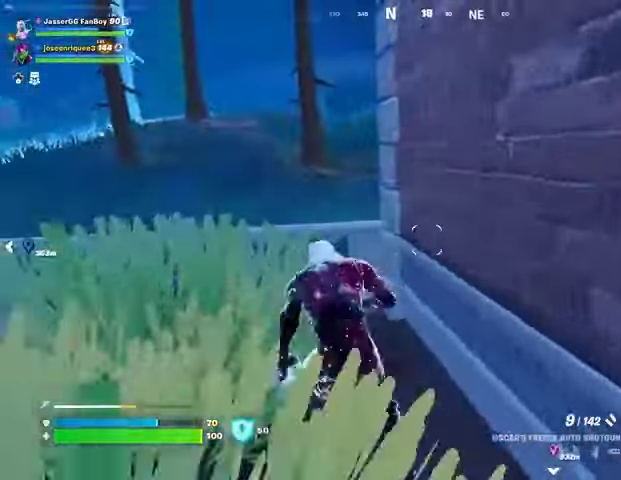
{"buttons": [], "left_stick": "up-left", "right_stick": "center", "events": [[67, "CROSS", "up"], [133, "left_stick", "up-right"], [167, "right_stick", "right"], [333, "left_stick", "up-left"], [367, "right_stick", "center"]]}
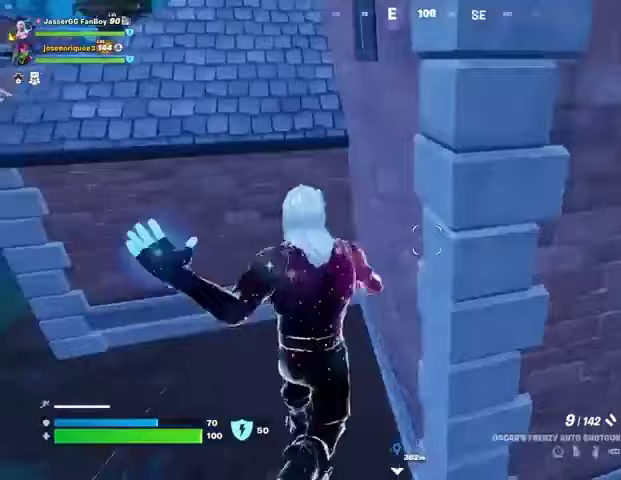
{"buttons": [], "left_stick": "up-left", "right_stick": "center", "events": [[300, "right_stick", "left"], [433, "right_stick", "center"]]}
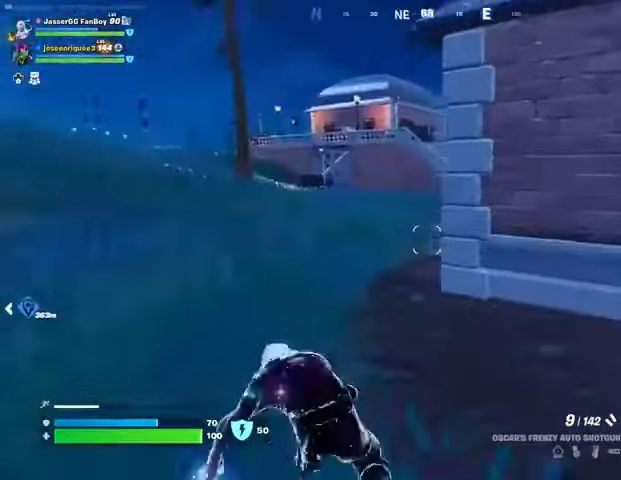
{"buttons": [], "left_stick": "up-left", "right_stick": "center", "events": [[33, "right_stick", "right"], [133, "right_stick", "center"]]}
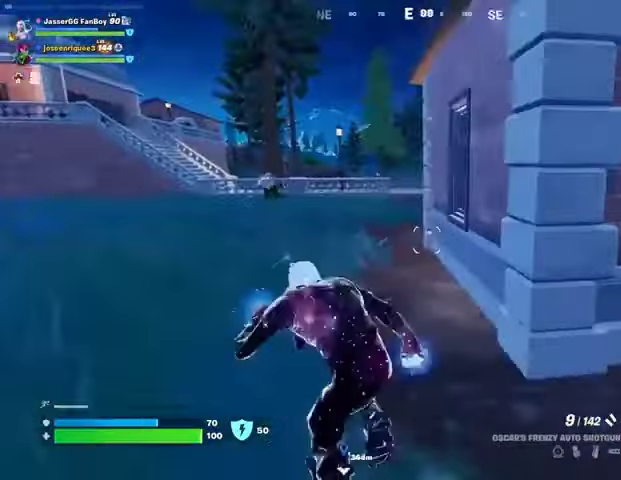
{"buttons": [], "left_stick": "up", "right_stick": "left", "events": [[267, "right_stick", "left"], [300, "left_stick", "up"], [400, "right_stick", "center"], [500, "right_stick", "left"]]}
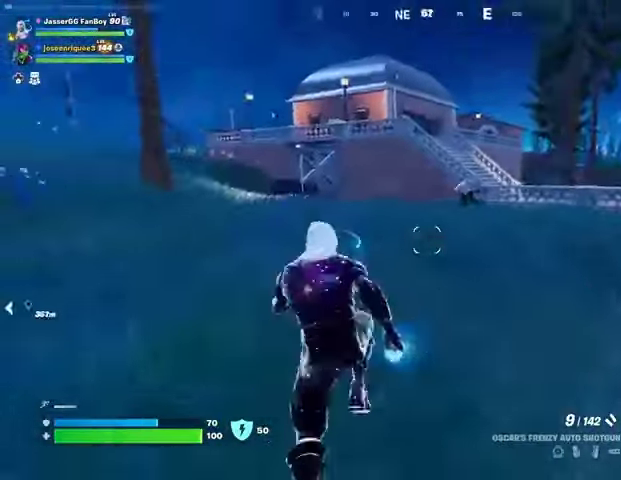
{"buttons": ["L2"], "left_stick": "up-left", "right_stick": "center", "events": [[67, "L1", "down"], [133, "L1", "up"], [133, "right_stick", "right"], [233, "L2", "down"], [233, "right_stick", "center"], [400, "right_stick", "up"], [433, "left_stick", "up-left"], [467, "right_stick", "center"]]}
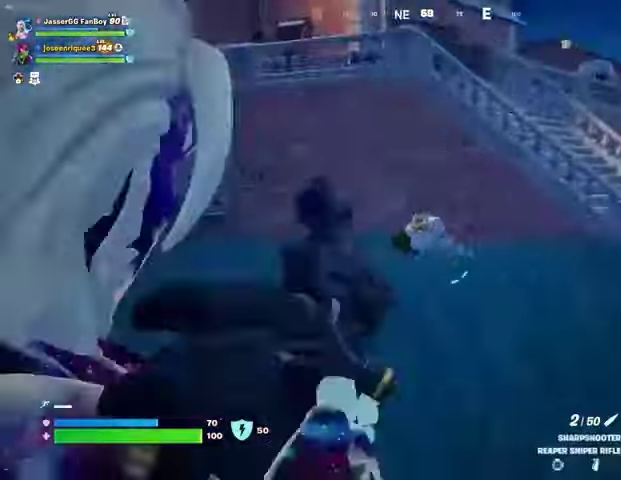
{"buttons": ["L3"], "left_stick": "up", "right_stick": "center", "events": [[100, "right_stick", "up-left"], [200, "R2", "down"], [267, "L2", "up"], [300, "R2", "up"], [300, "right_stick", "down-left"], [333, "left_stick", "up"], [367, "R1", "down"], [367, "right_stick", "center"], [467, "R1", "up"], [500, "L3", "down"]]}
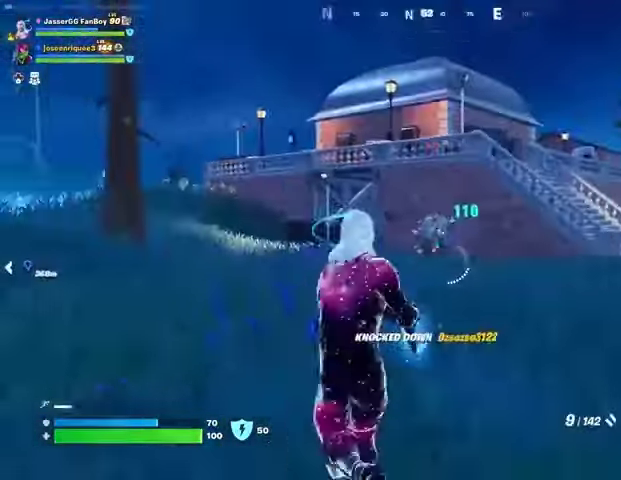
{"buttons": [], "left_stick": "up", "right_stick": "center", "events": [[133, "L3", "up"], [200, "right_stick", "right"], [433, "right_stick", "center"]]}
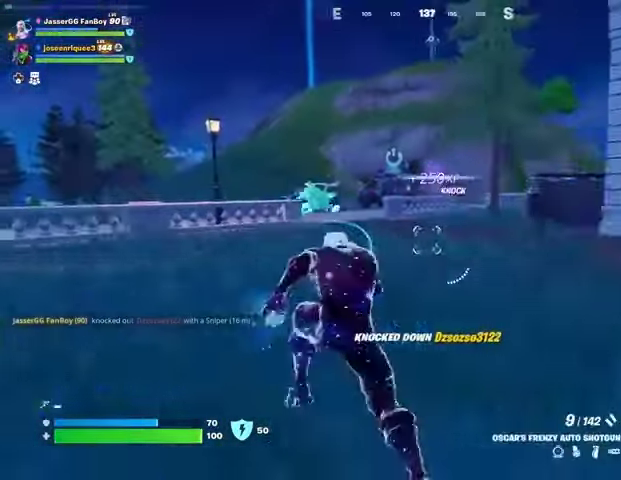
{"buttons": [], "left_stick": "up", "right_stick": "center", "events": [[67, "L1", "down"], [100, "L1", "up"], [300, "right_stick", "left"], [400, "right_stick", "center"]]}
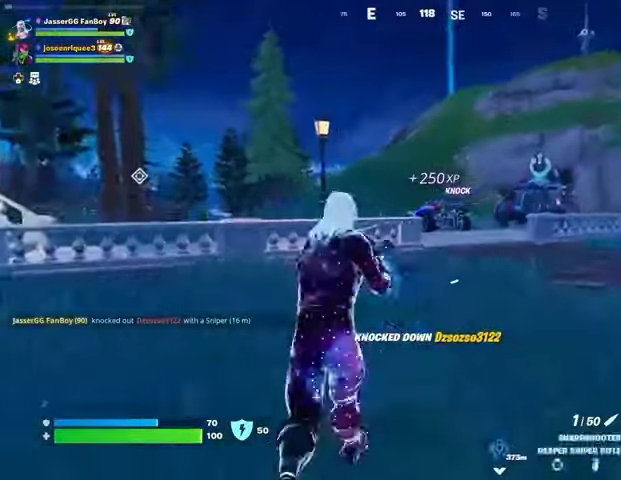
{"buttons": [], "left_stick": "up", "right_stick": "center", "events": [[100, "R1", "down"], [200, "R1", "up"], [267, "R1", "down"], [267, "R3", "down"], [367, "R1", "up"], [367, "R3", "up"]]}
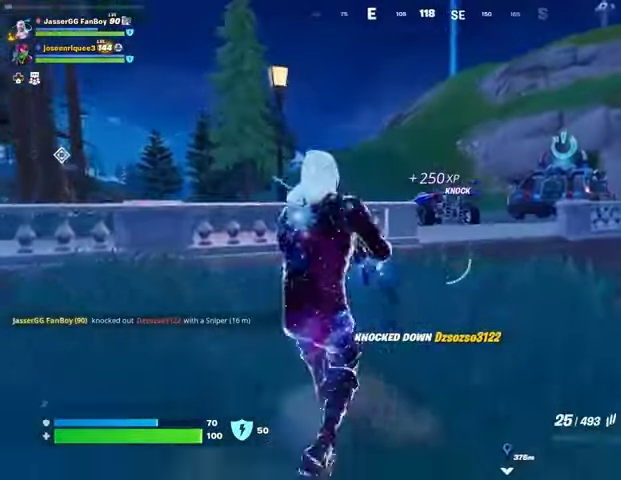
{"buttons": ["R2"], "left_stick": "up-right", "right_stick": "center", "events": [[167, "CROSS", "down"], [233, "CROSS", "up"], [367, "R2", "down"], [400, "left_stick", "up-right"]]}
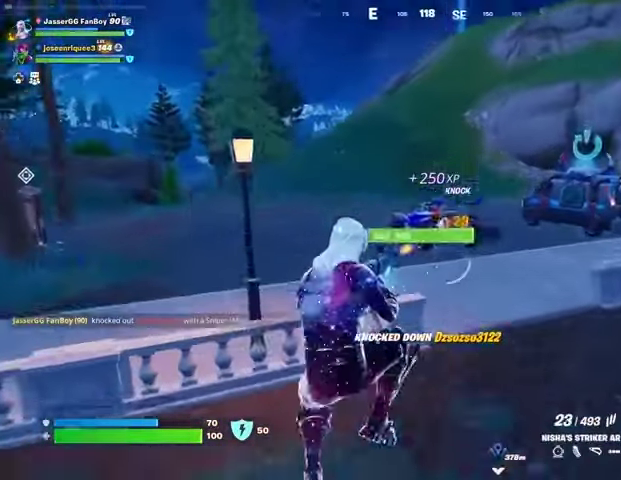
{"buttons": ["R2"], "left_stick": "up-right", "right_stick": "center", "events": [[100, "right_stick", "down-left"], [200, "right_stick", "center"], [300, "right_stick", "up"], [367, "right_stick", "center"]]}
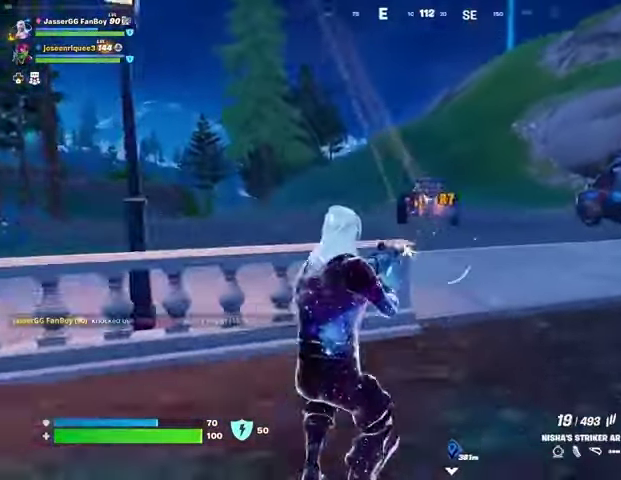
{"buttons": ["L2", "R2"], "left_stick": "up-right", "right_stick": "right", "events": [[100, "L2", "down"], [233, "right_stick", "right"], [333, "right_stick", "up"], [433, "right_stick", "right"]]}
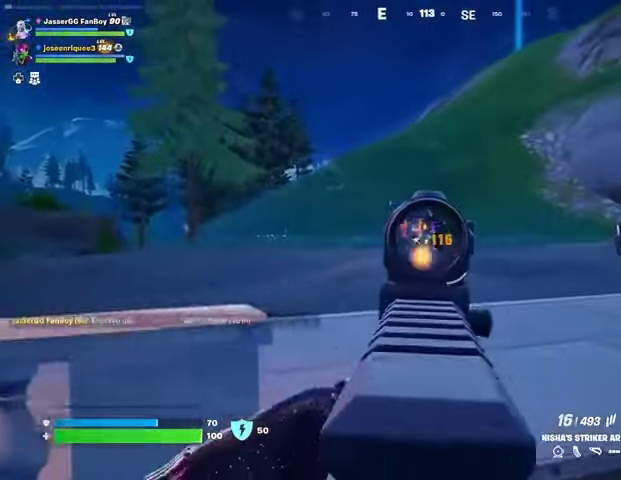
{"buttons": ["L2", "R2"], "left_stick": "up", "right_stick": "up-right", "events": [[67, "right_stick", "up-right"], [200, "right_stick", "center"], [400, "right_stick", "up-right"], [500, "left_stick", "up"]]}
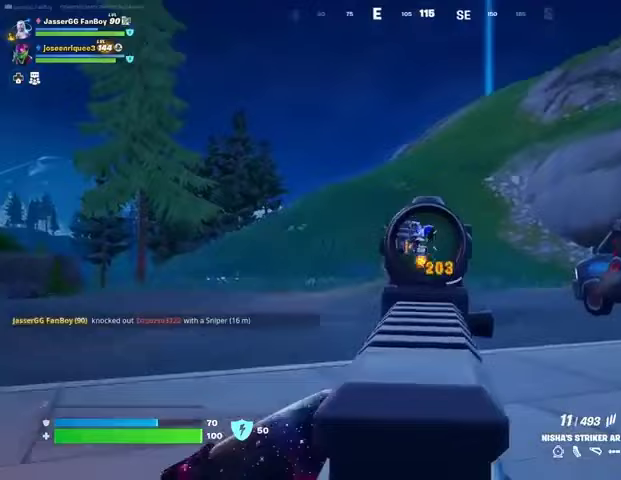
{"buttons": ["L2", "R2"], "left_stick": "up", "right_stick": "up", "events": [[200, "right_stick", "center"], [333, "right_stick", "up"]]}
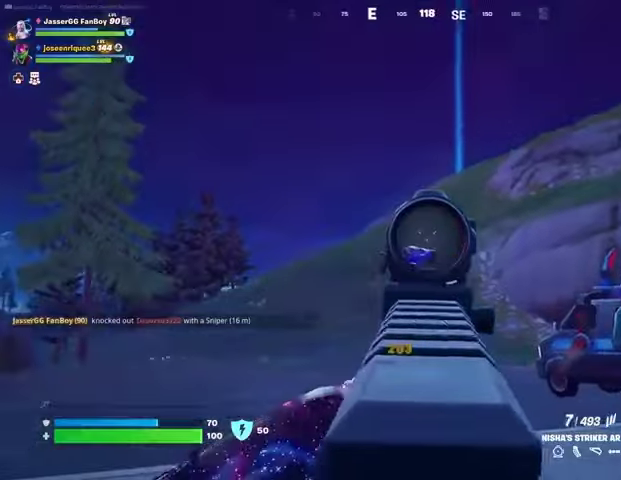
{"buttons": [], "left_stick": "up", "right_stick": "center", "events": [[67, "right_stick", "right"], [133, "L2", "up"], [167, "R2", "up"], [200, "L3", "down"], [200, "right_stick", "center"], [267, "R1", "down"], [300, "L3", "up"], [333, "R1", "up"], [400, "R1", "down"], [500, "R1", "up"]]}
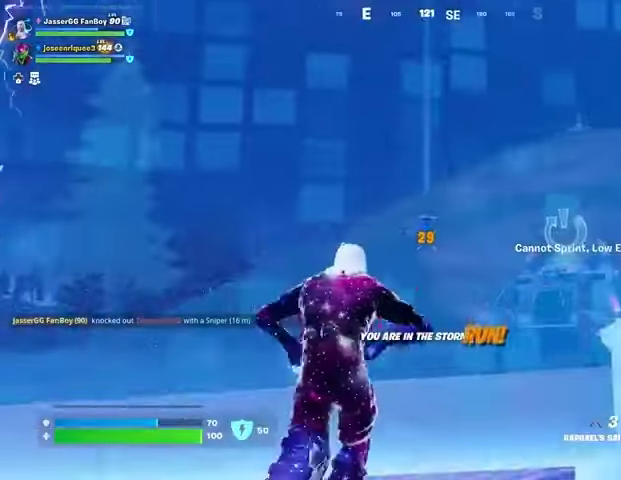
{"buttons": [], "left_stick": "up", "right_stick": "center", "events": [[167, "CROSS", "down"], [233, "CROSS", "up"], [333, "L2", "down"], [367, "right_stick", "up"], [433, "L2", "up"], [467, "right_stick", "center"]]}
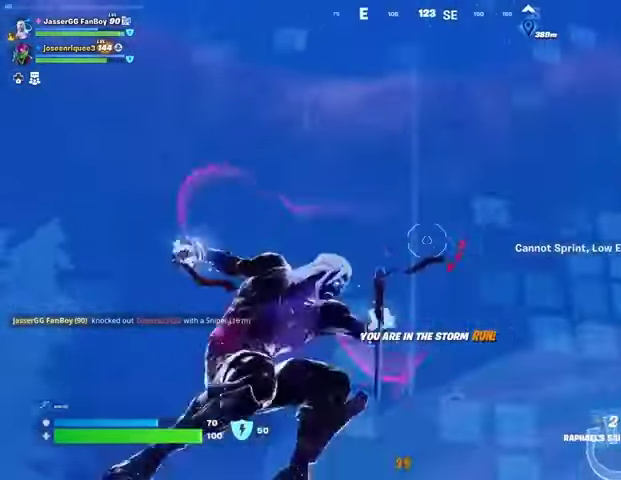
{"buttons": [], "left_stick": "up", "right_stick": "down", "events": [[500, "right_stick", "down"]]}
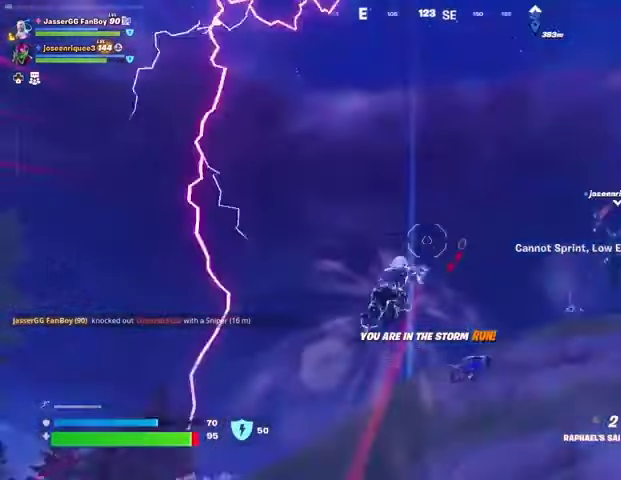
{"buttons": ["L2"], "left_stick": "up", "right_stick": "up", "events": [[133, "right_stick", "center"], [500, "L2", "down"], [500, "right_stick", "up"]]}
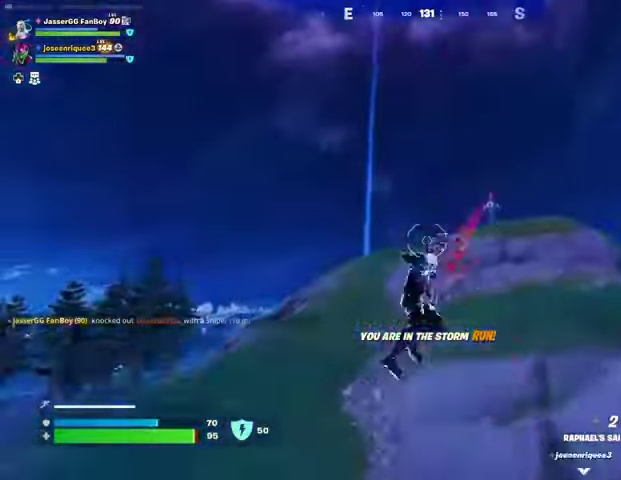
{"buttons": [], "left_stick": "up-left", "right_stick": "center", "events": [[100, "L2", "up"], [100, "right_stick", "center"], [467, "left_stick", "up-left"]]}
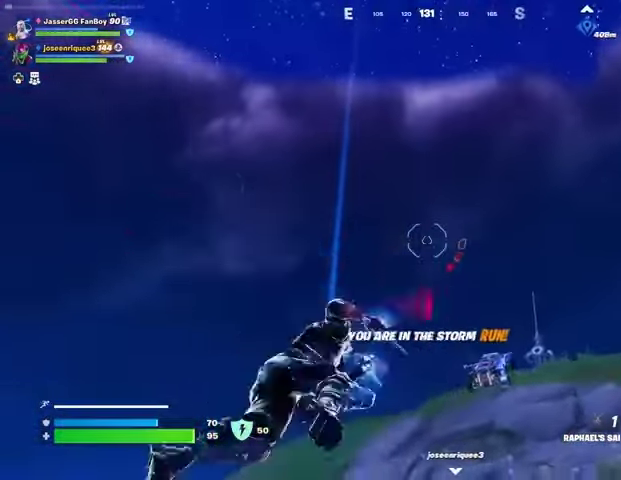
{"buttons": [], "left_stick": "up-left", "right_stick": "center", "events": [[167, "left_stick", "left"], [333, "left_stick", "up-left"], [333, "right_stick", "down-right"], [433, "right_stick", "center"]]}
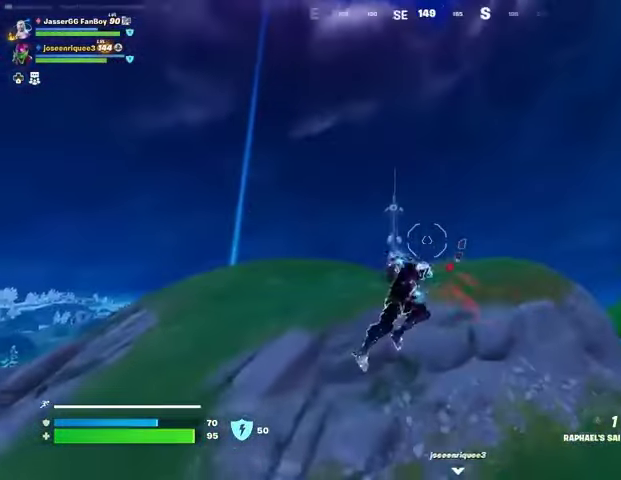
{"buttons": [], "left_stick": "up-left", "right_stick": "center", "events": [[133, "L2", "down"], [167, "right_stick", "up-left"], [233, "right_stick", "center"], [267, "L2", "up"]]}
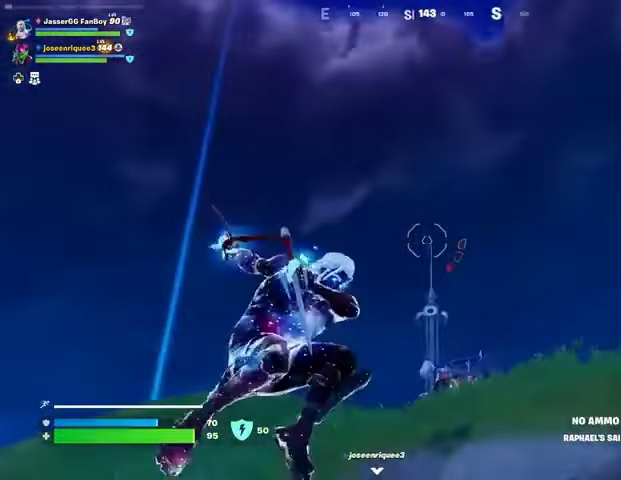
{"buttons": [], "left_stick": "up-left", "right_stick": "center", "events": [[33, "right_stick", "up-left"], [133, "right_stick", "center"], [200, "right_stick", "down"], [433, "right_stick", "center"]]}
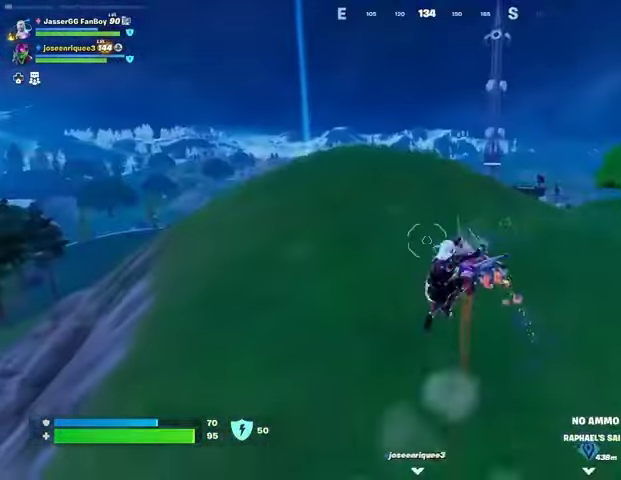
{"buttons": ["L1"], "left_stick": "up-left", "right_stick": "center", "events": [[333, "L1", "down"], [333, "right_stick", "left"], [400, "L1", "up"], [400, "right_stick", "center"], [467, "L1", "down"]]}
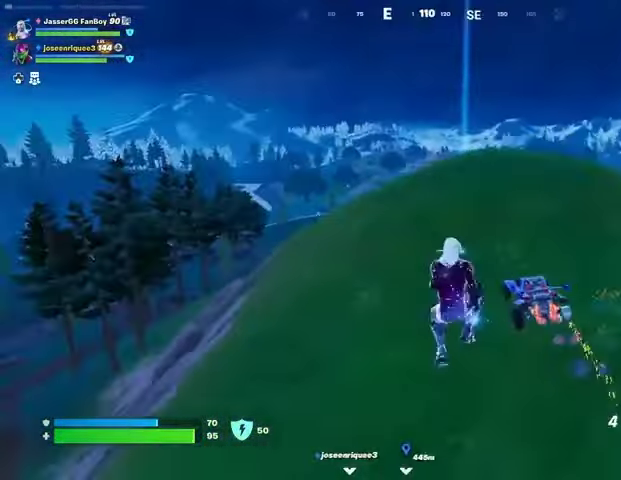
{"buttons": ["R2", "R3"], "left_stick": "up", "right_stick": "up", "events": [[67, "L1", "up"], [333, "right_stick", "up-right"], [433, "R2", "down"], [433, "left_stick", "up"], [433, "right_stick", "up"], [500, "R3", "down"]]}
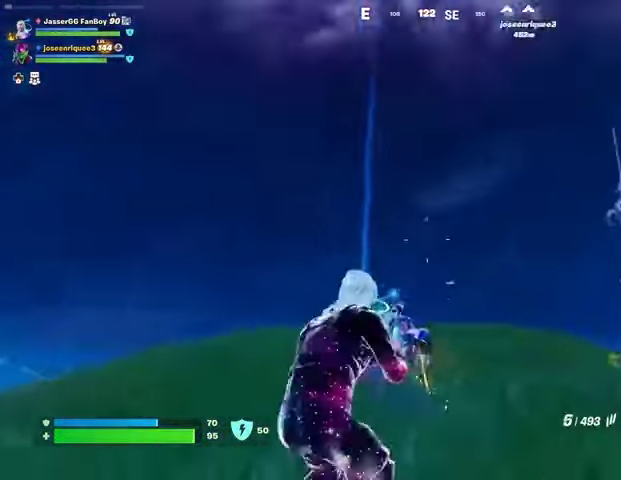
{"buttons": ["L2", "R2"], "left_stick": "up", "right_stick": "center", "events": [[33, "right_stick", "center"], [100, "R3", "up"], [133, "right_stick", "down-left"], [233, "right_stick", "center"], [333, "L2", "down"]]}